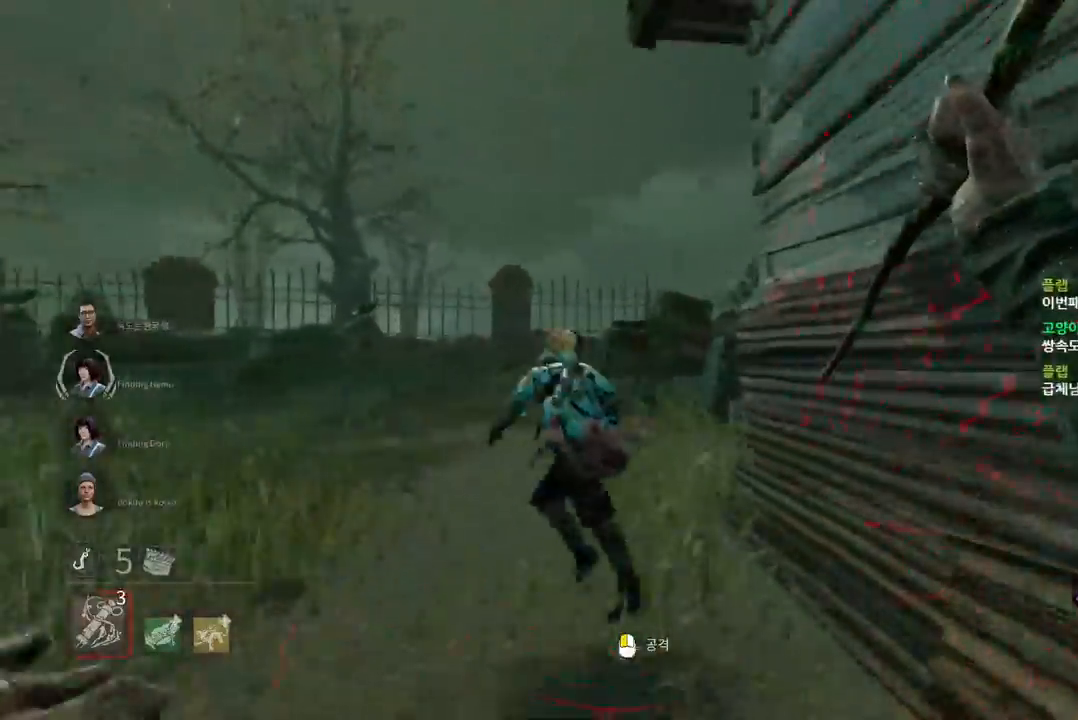
Gameplay with keyboard and mouse; each line is a JSON object with the keys and mouse buttons held at the frame after it. "events" lists presses ("down") and releases ("up") of "a", "ctrl", "d", "e", "q", "s", "shift", "space", "w", "mouse_left", "mouse_wheel", "mouse_right", "mouse_mb4" and "mouse_mb5" between this image and that frame as [ms after this image, input, new state], when the widget could be followed in between. "mouse_left", "mouse_wheel", "mouse_right", "mouse_mb4", "mouse_mb5" = the "left", "wheel", "right", "mb4", "mb5" buttons of the "mouse" list. No other keys are recorded. "wheel" means that the mouse wheel is clicked or scrolled. Mouse movement is not recorded.
{"keys": ["a"], "mouse": [], "events": [[117, "mouse_left", "down"], [250, "a", "down"], [500, "mouse_left", "up"]]}
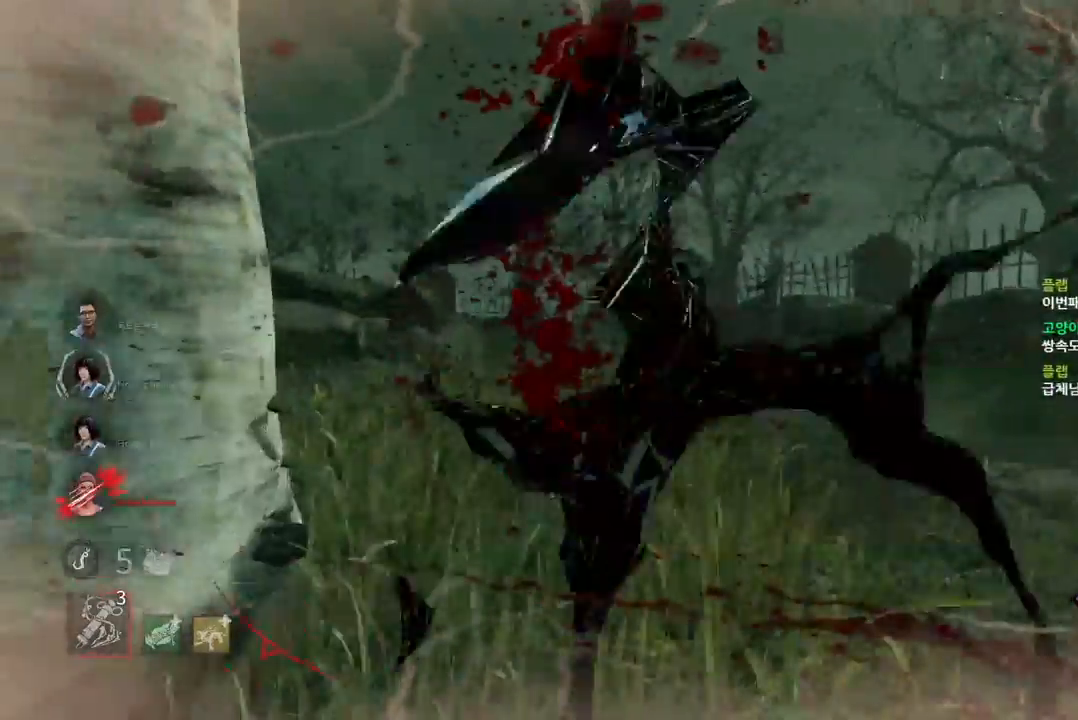
{"keys": ["a"], "mouse": [], "events": []}
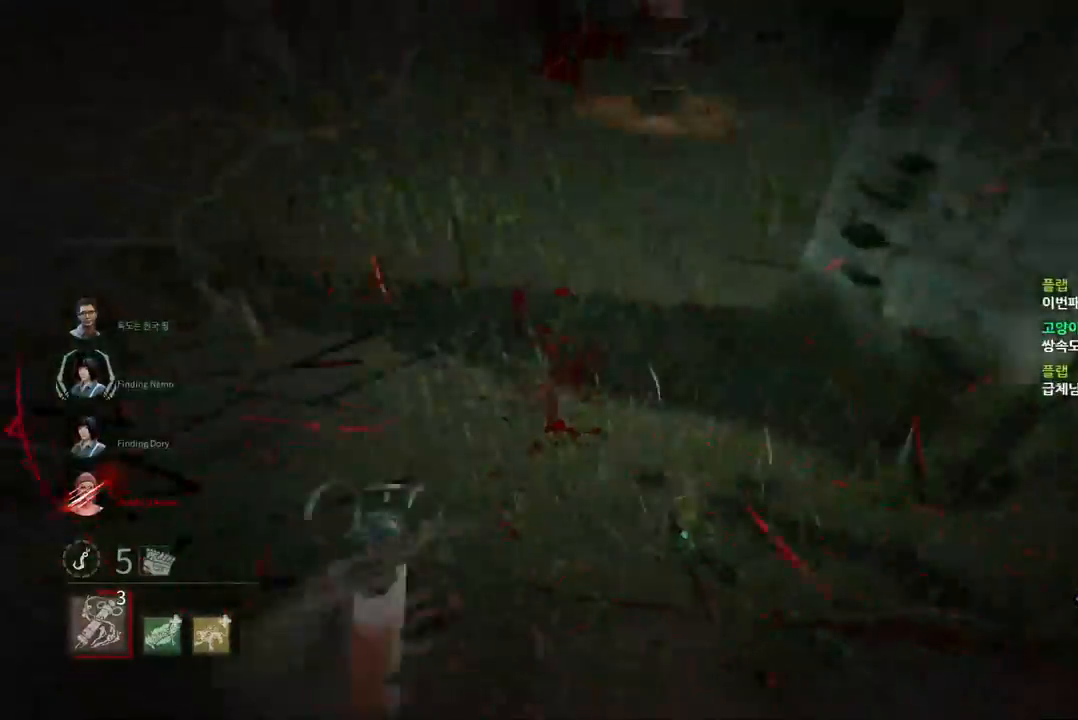
{"keys": ["w"], "mouse": [], "events": [[150, "w", "down"], [467, "a", "up"]]}
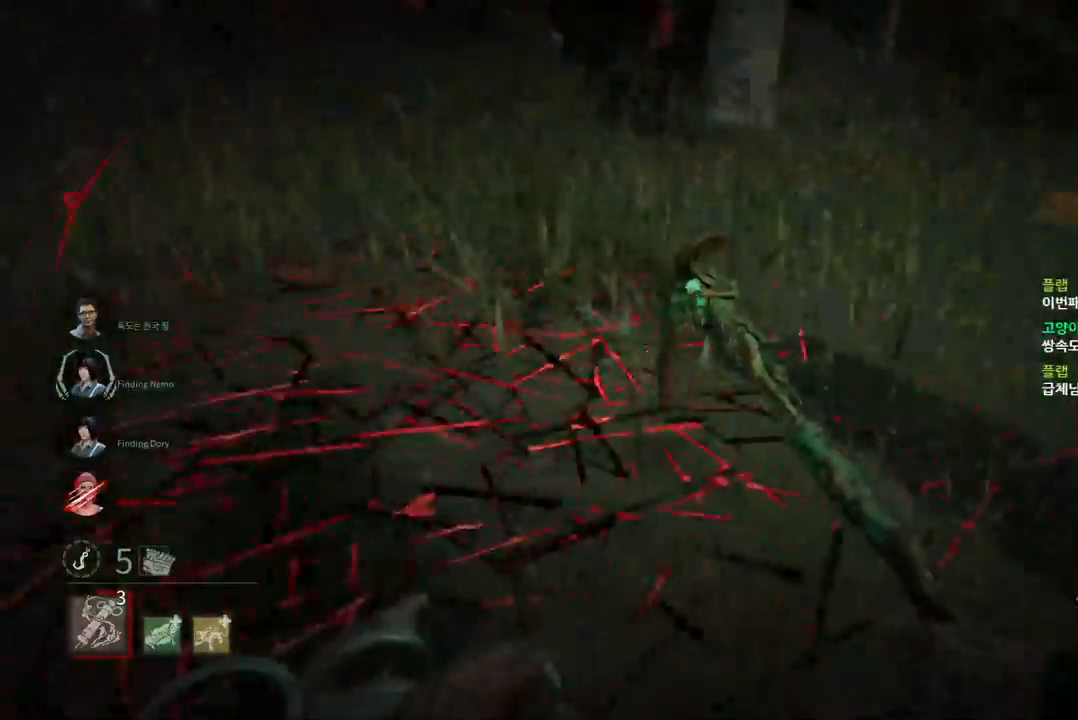
{"keys": ["w"], "mouse": [], "events": []}
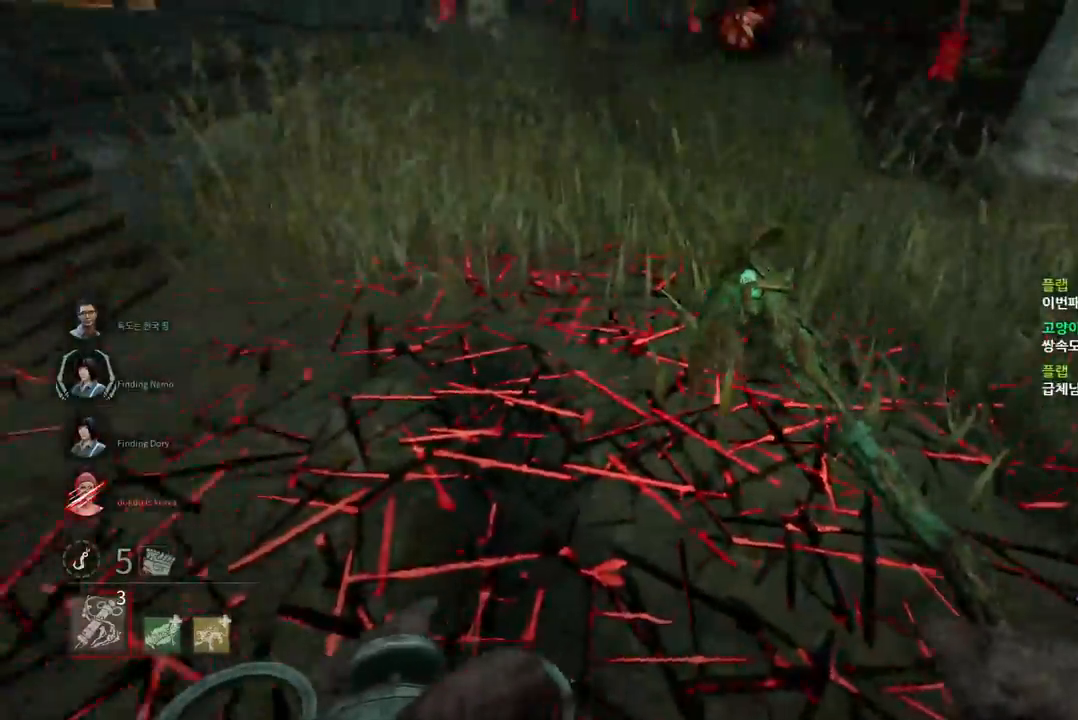
{"keys": ["w"], "mouse": [], "events": []}
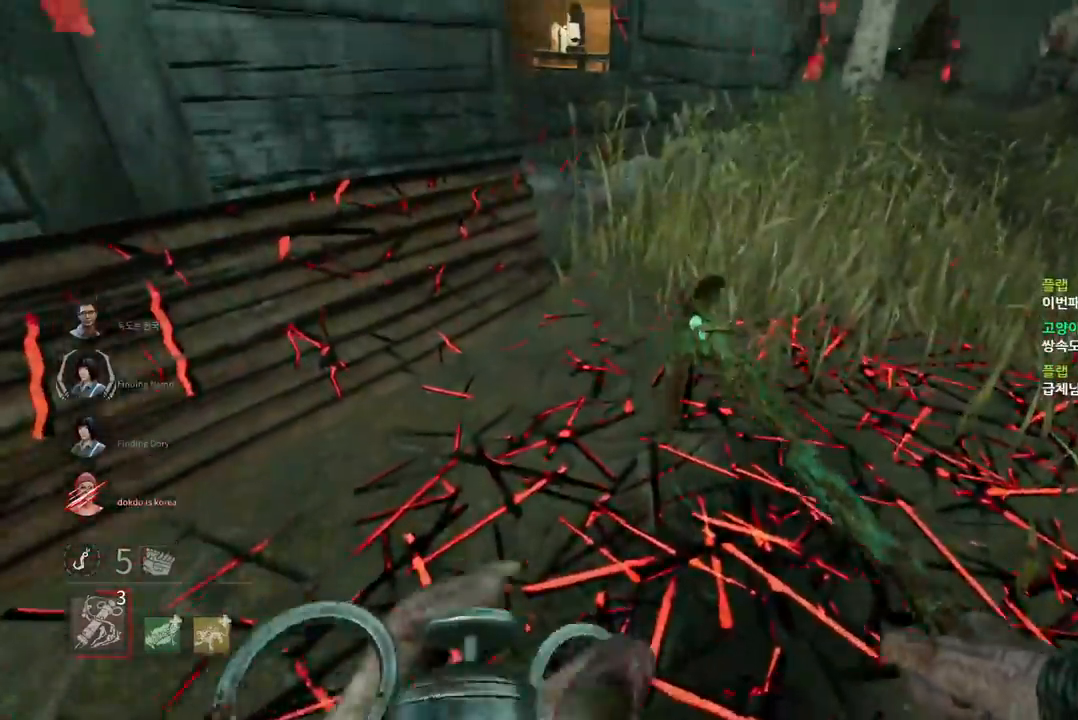
{"keys": ["w"], "mouse": [], "events": []}
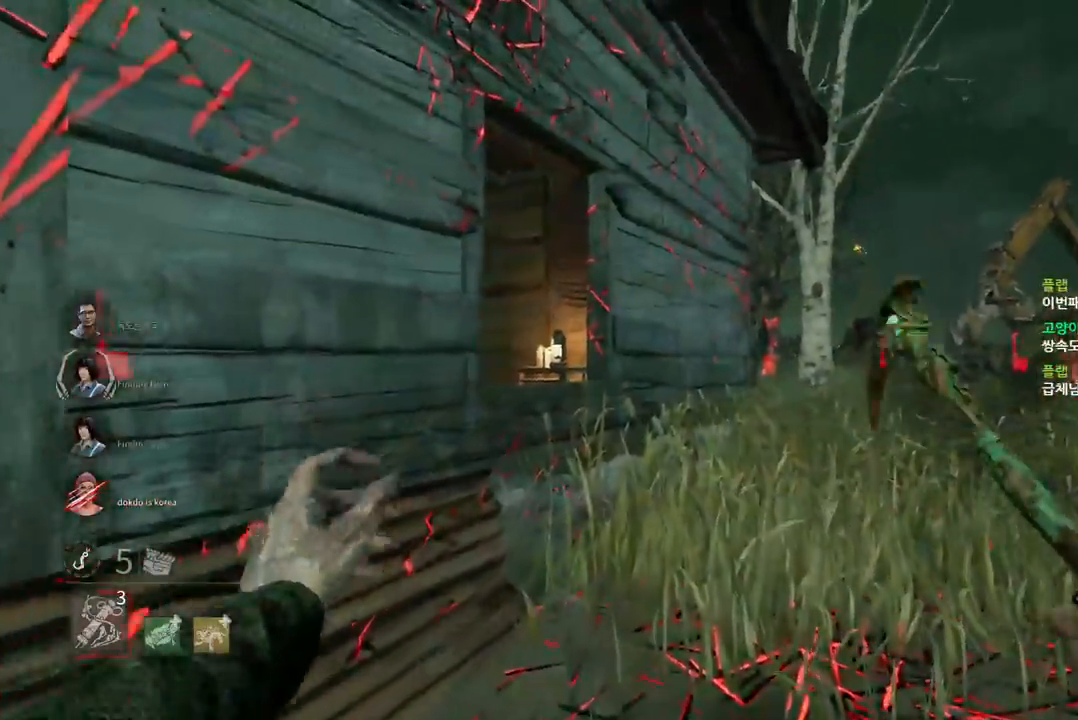
{"keys": ["w"], "mouse": [], "events": [[217, "mouse_right", "down"], [300, "mouse_right", "up"]]}
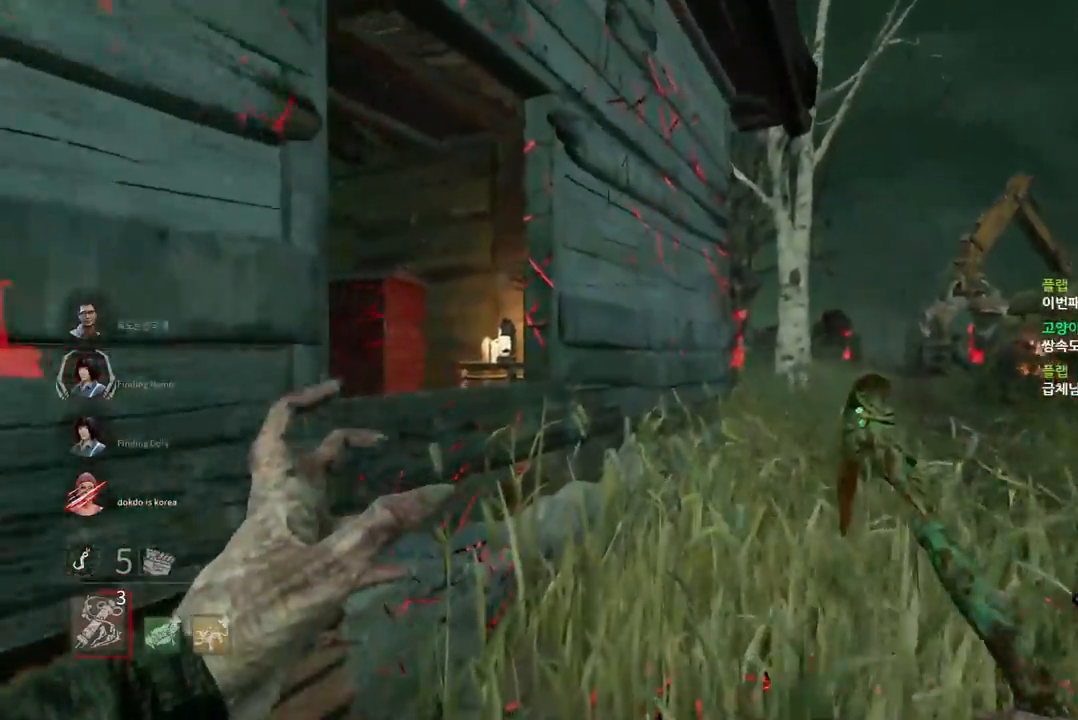
{"keys": ["d", "w"], "mouse": [], "events": [[450, "d", "down"]]}
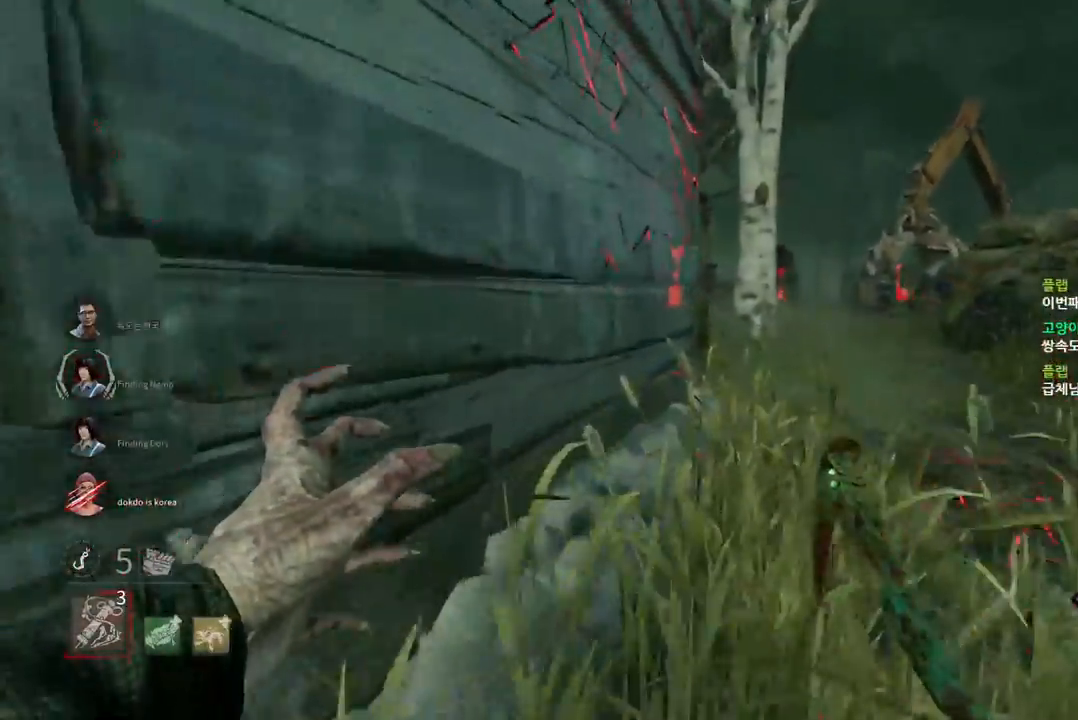
{"keys": ["d", "w"], "mouse": [], "events": [[50, "d", "up"], [150, "d", "down"], [233, "d", "up"], [317, "d", "down"], [400, "d", "up"], [467, "d", "down"]]}
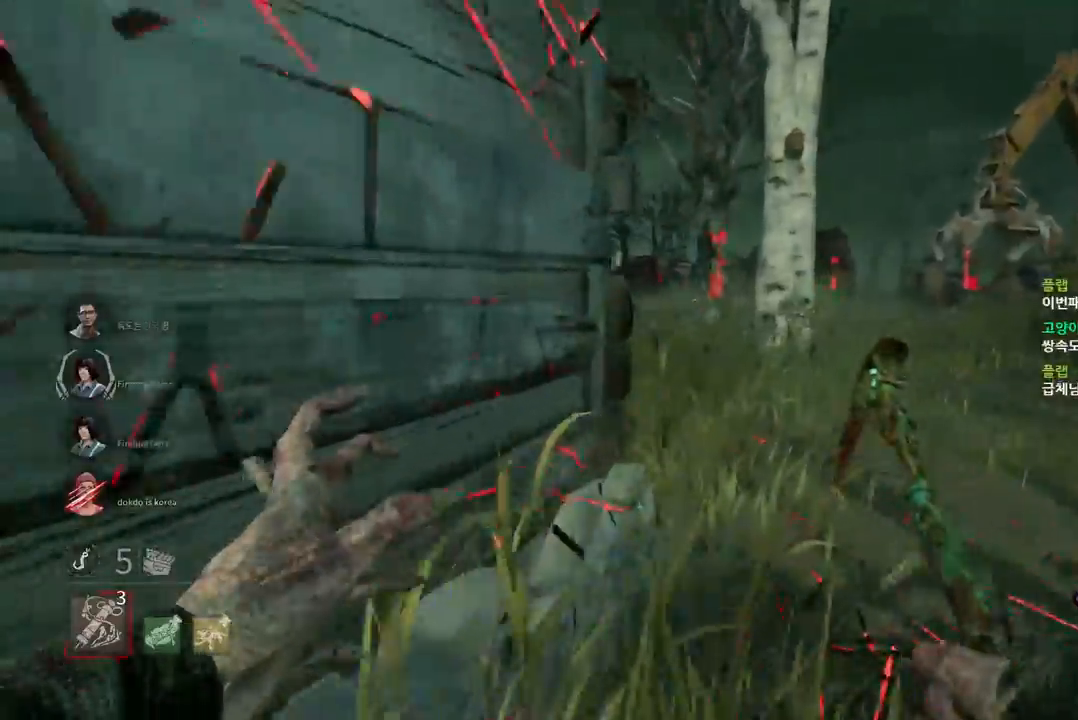
{"keys": ["w"], "mouse": [], "events": [[50, "d", "up"], [117, "d", "down"], [200, "d", "up"], [283, "d", "down"], [333, "d", "up"]]}
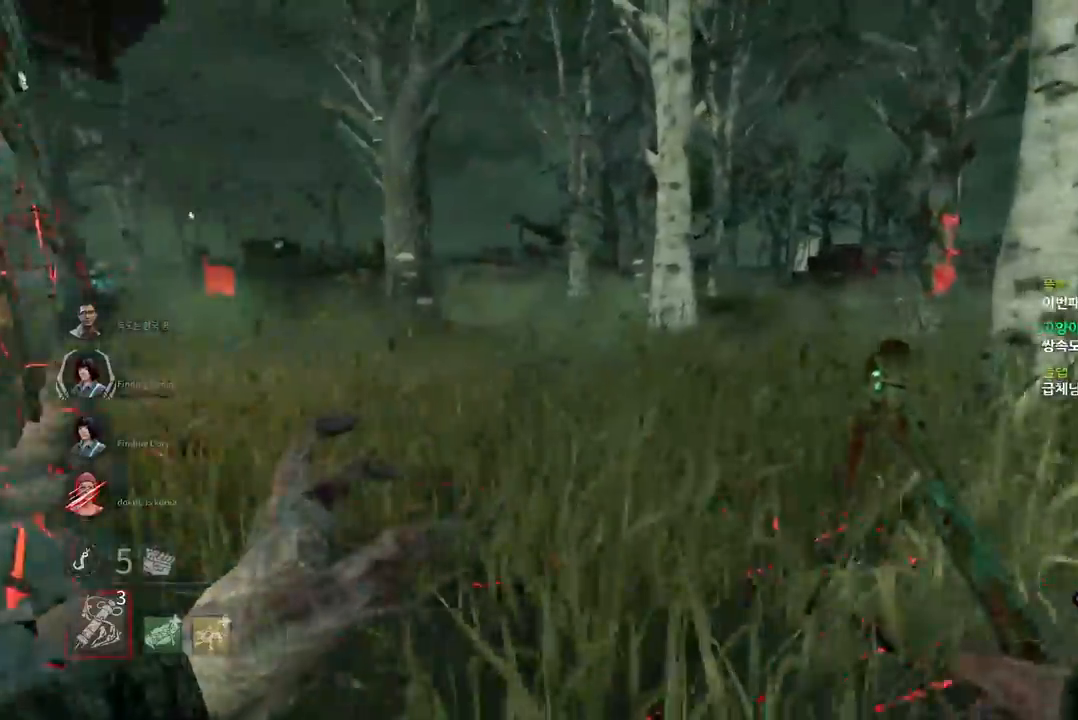
{"keys": ["w"], "mouse": [], "events": [[317, "a", "down"], [433, "a", "up"]]}
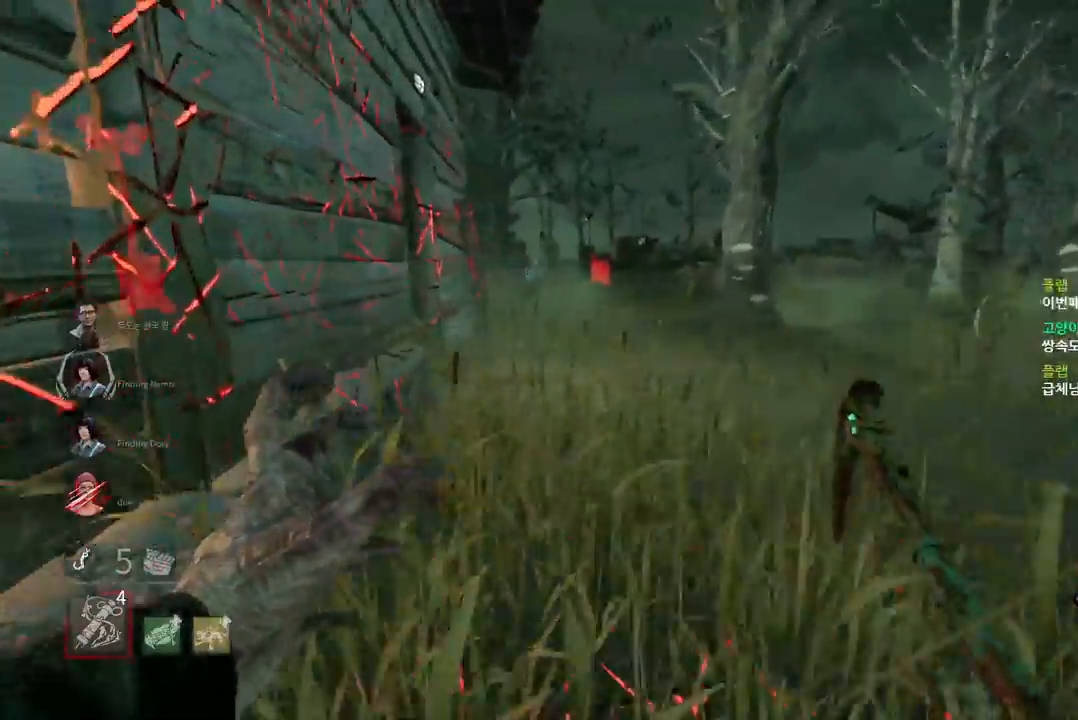
{"keys": ["w"], "mouse": [], "events": [[83, "mouse_right", "down"], [200, "mouse_right", "up"], [267, "mouse_right", "down"], [367, "mouse_right", "up"]]}
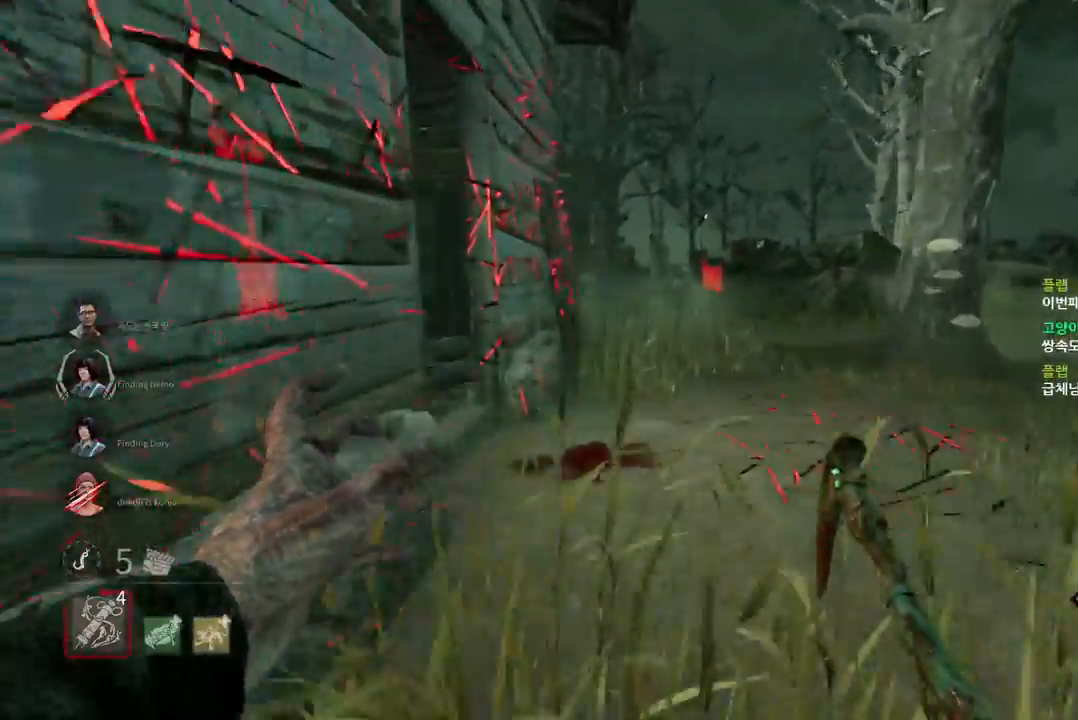
{"keys": ["w"], "mouse": [], "events": [[417, "mouse_right", "down"], [483, "mouse_right", "up"]]}
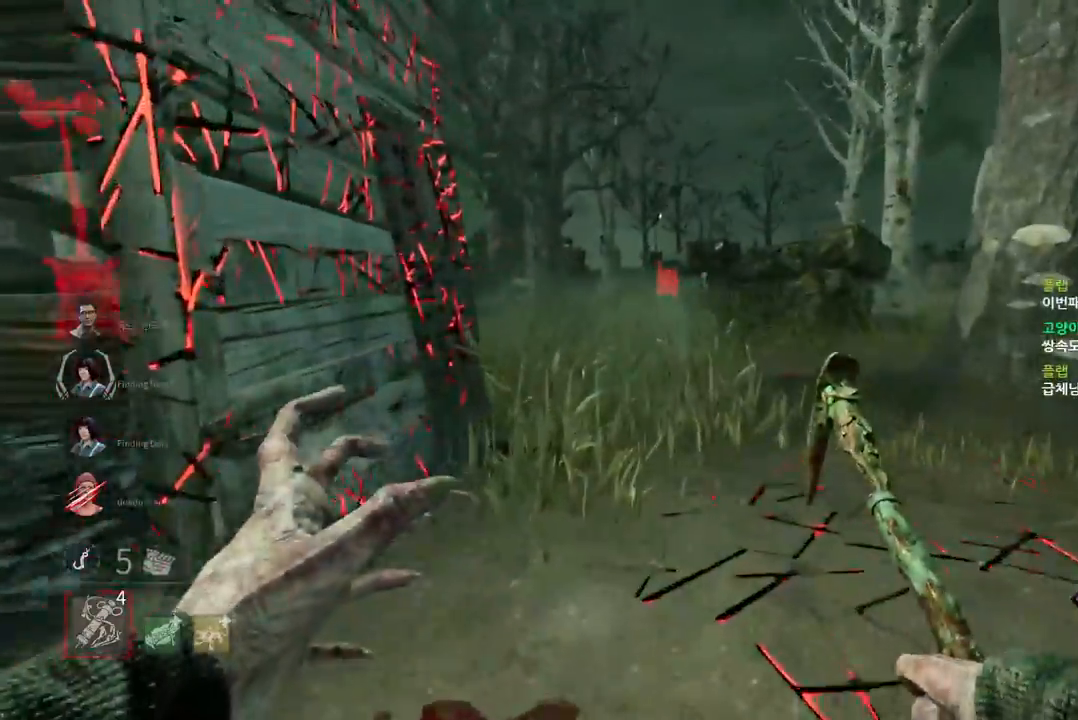
{"keys": ["w"], "mouse": [], "events": [[367, "a", "down"], [467, "a", "up"]]}
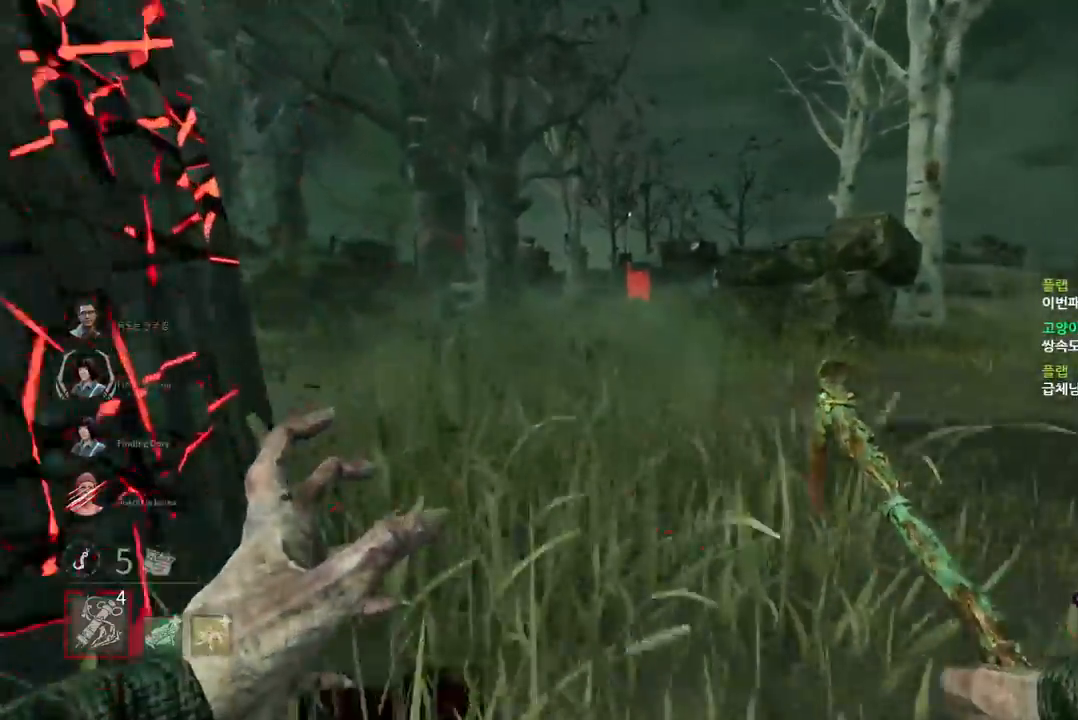
{"keys": ["d", "w"], "mouse": [], "events": [[317, "d", "down"]]}
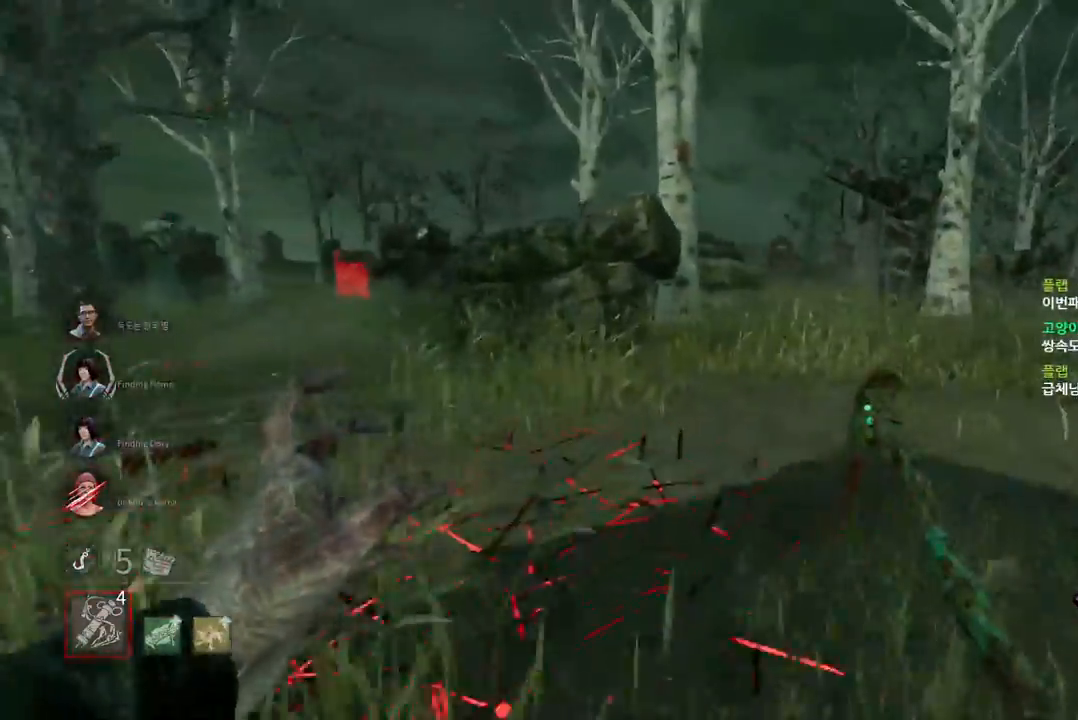
{"keys": ["d", "w"], "mouse": [], "events": [[33, "d", "up"], [117, "d", "down"], [217, "d", "up"], [283, "d", "down"], [367, "d", "up"], [433, "d", "down"]]}
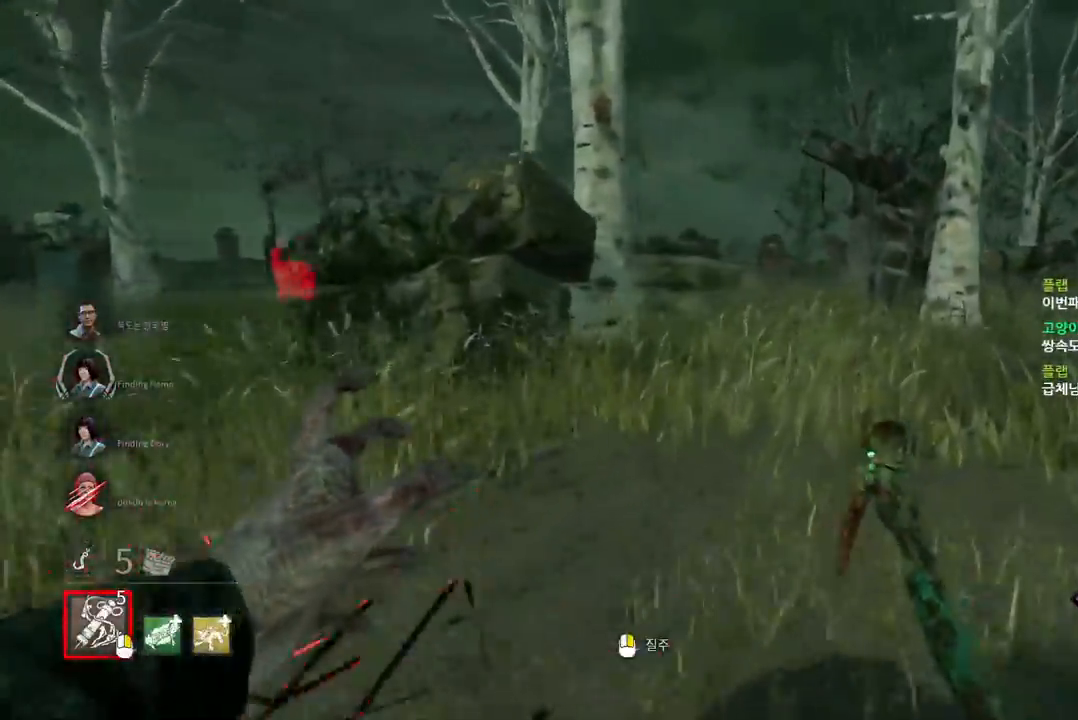
{"keys": ["w"], "mouse": [], "events": [[17, "d", "up"], [83, "d", "down"], [183, "d", "up"], [233, "d", "down"], [333, "d", "up"], [383, "d", "down"], [483, "d", "up"]]}
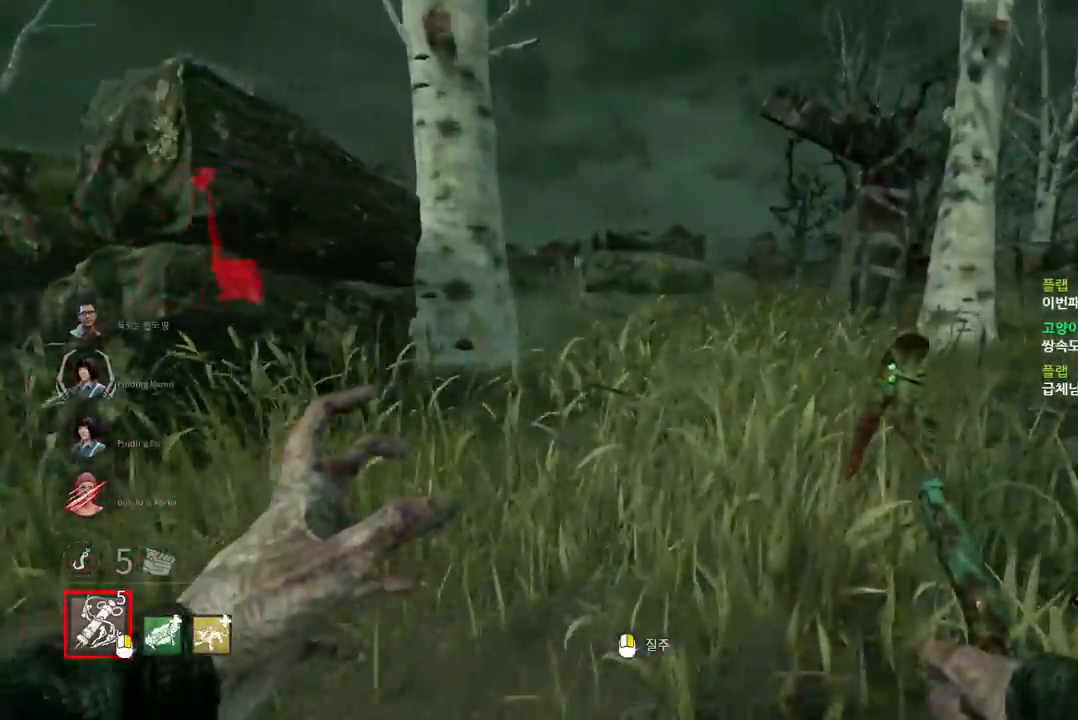
{"keys": ["w"], "mouse": ["right"], "events": [[50, "d", "down"], [133, "d", "up"], [217, "d", "down"], [300, "d", "up"], [450, "mouse_right", "down"]]}
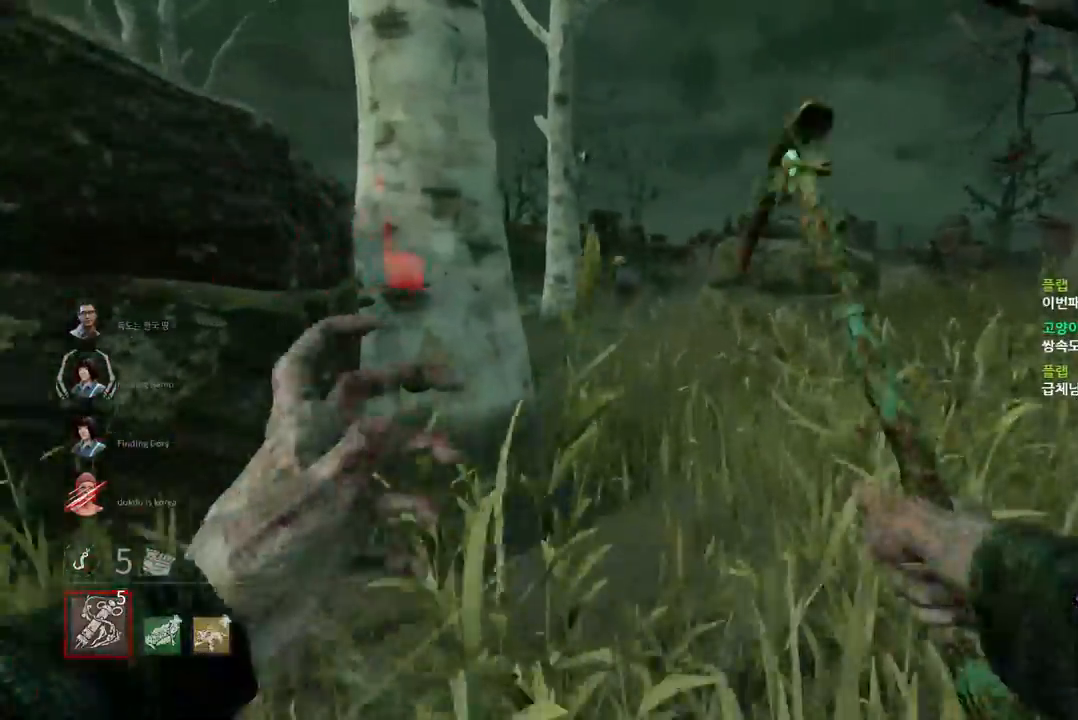
{"keys": [], "mouse": [], "events": [[67, "mouse_right", "up"], [133, "mouse_right", "down"], [217, "mouse_right", "up"], [217, "w", "up"]]}
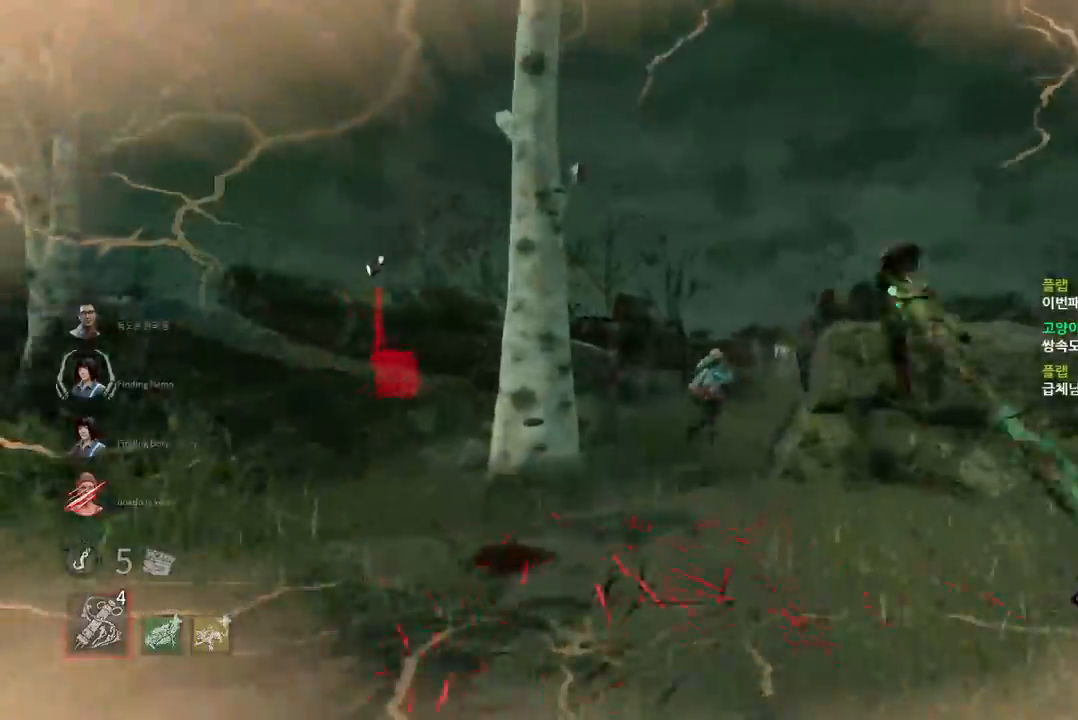
{"keys": [], "mouse": [], "events": []}
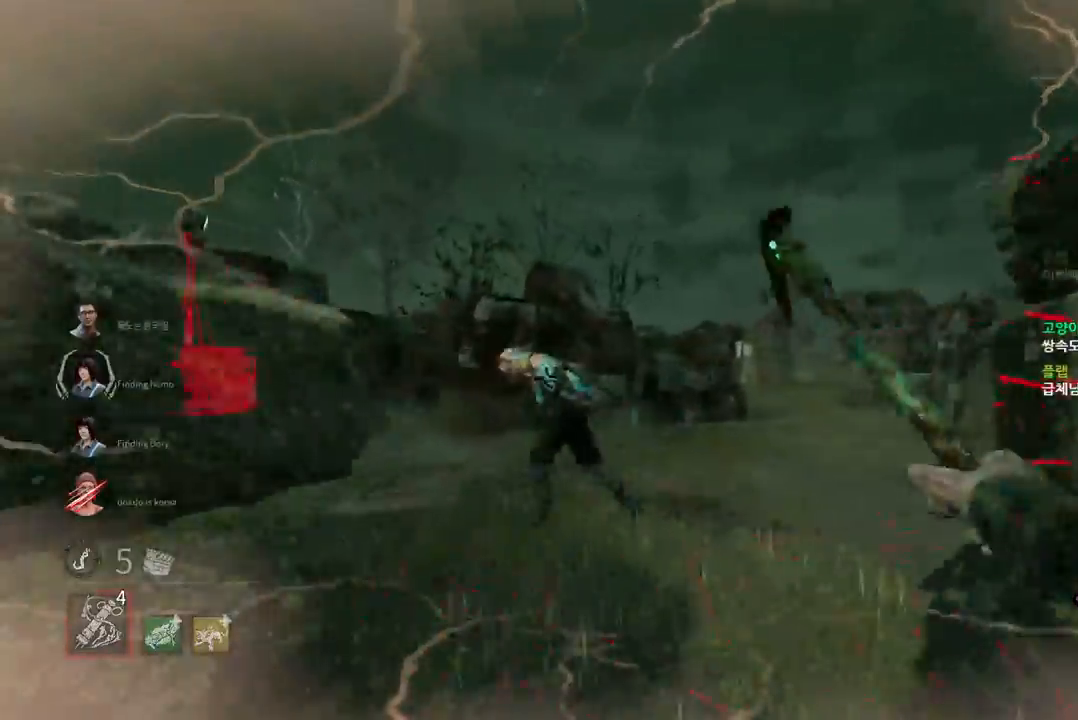
{"keys": [], "mouse": [], "events": []}
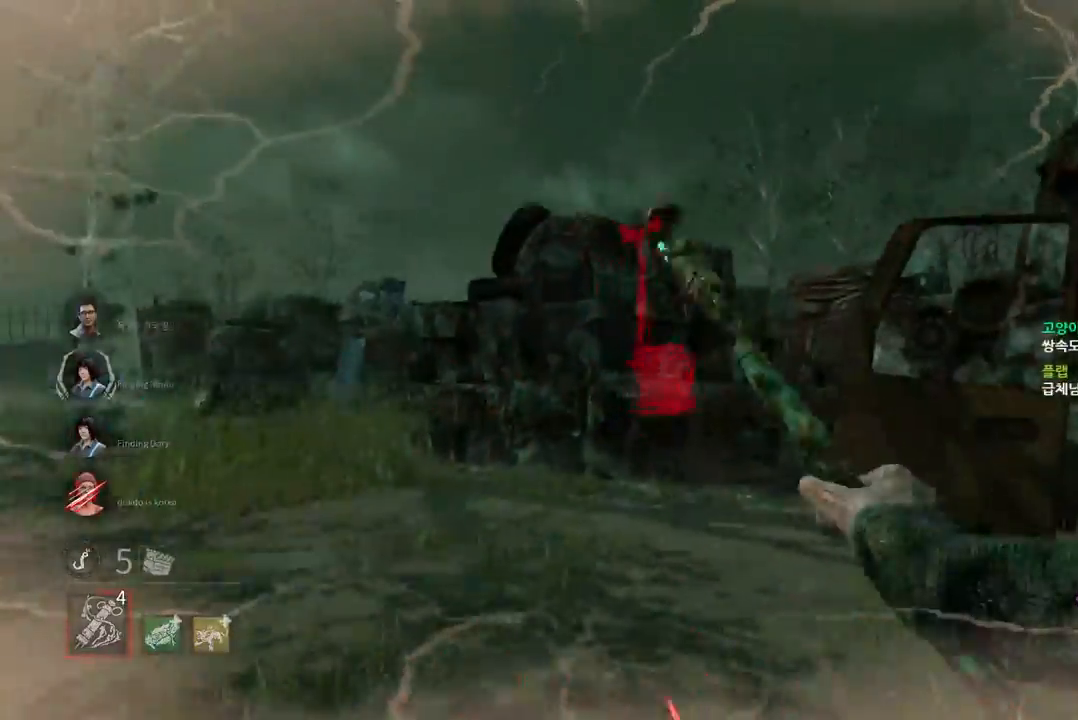
{"keys": [], "mouse": [], "events": []}
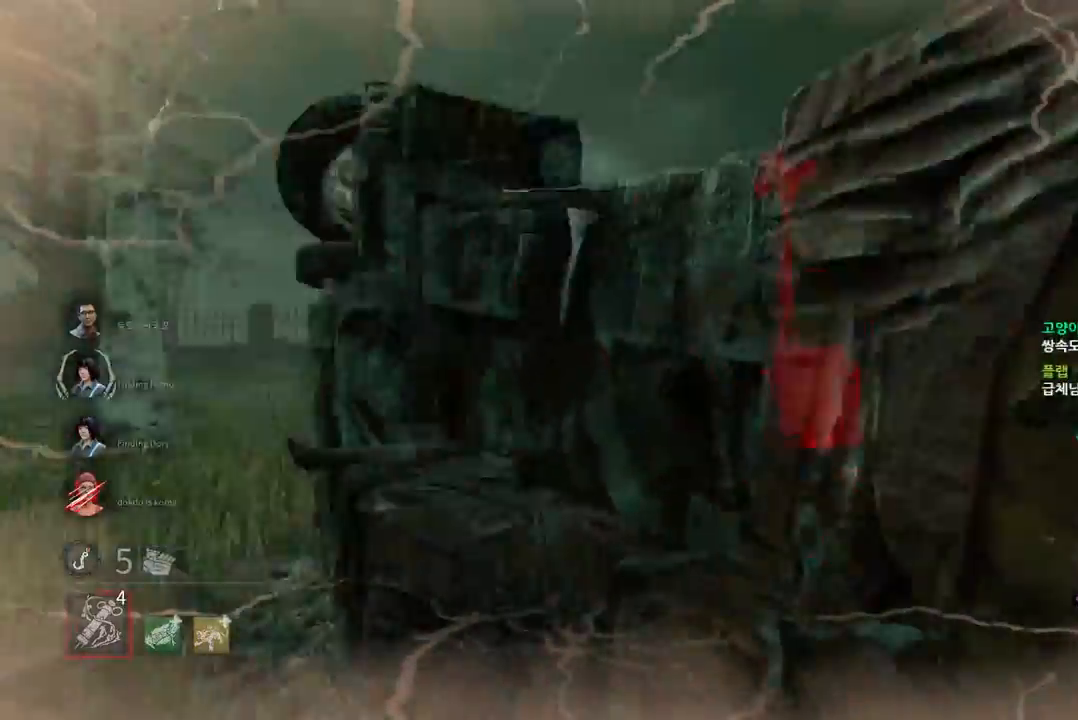
{"keys": ["w"], "mouse": [], "events": [[83, "a", "down"], [283, "a", "up"], [283, "w", "down"]]}
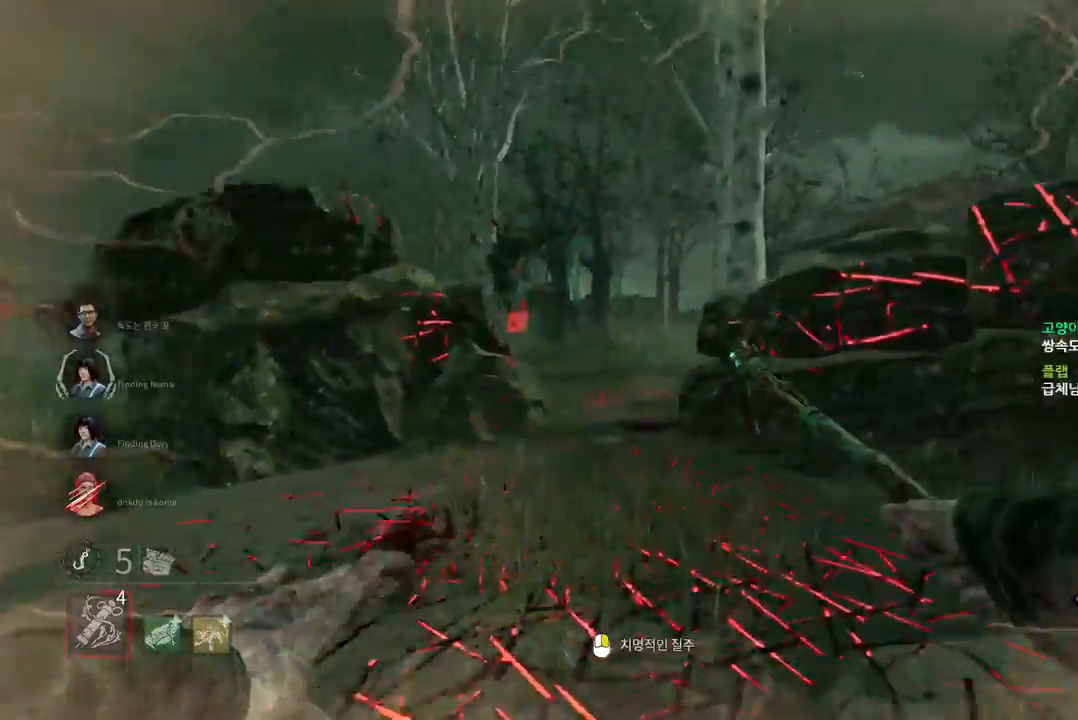
{"keys": [], "mouse": ["right"], "events": [[83, "w", "up"], [150, "d", "down"], [233, "s", "down"], [433, "d", "up"], [433, "s", "up"], [467, "mouse_right", "down"]]}
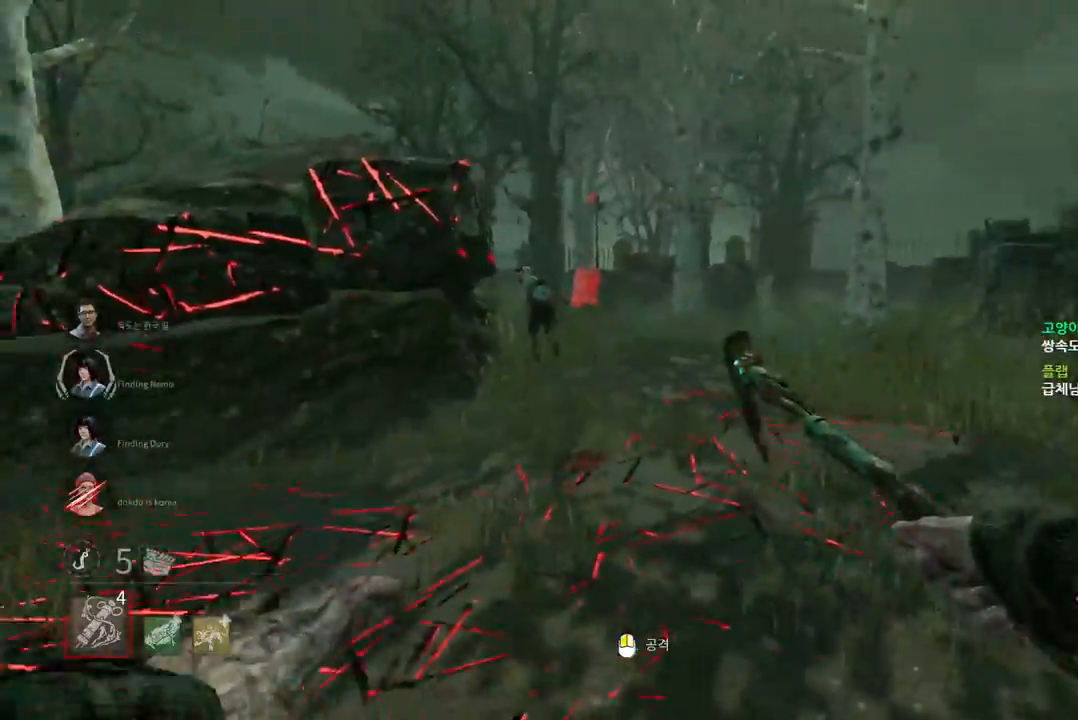
{"keys": [], "mouse": [], "events": [[133, "mouse_right", "up"]]}
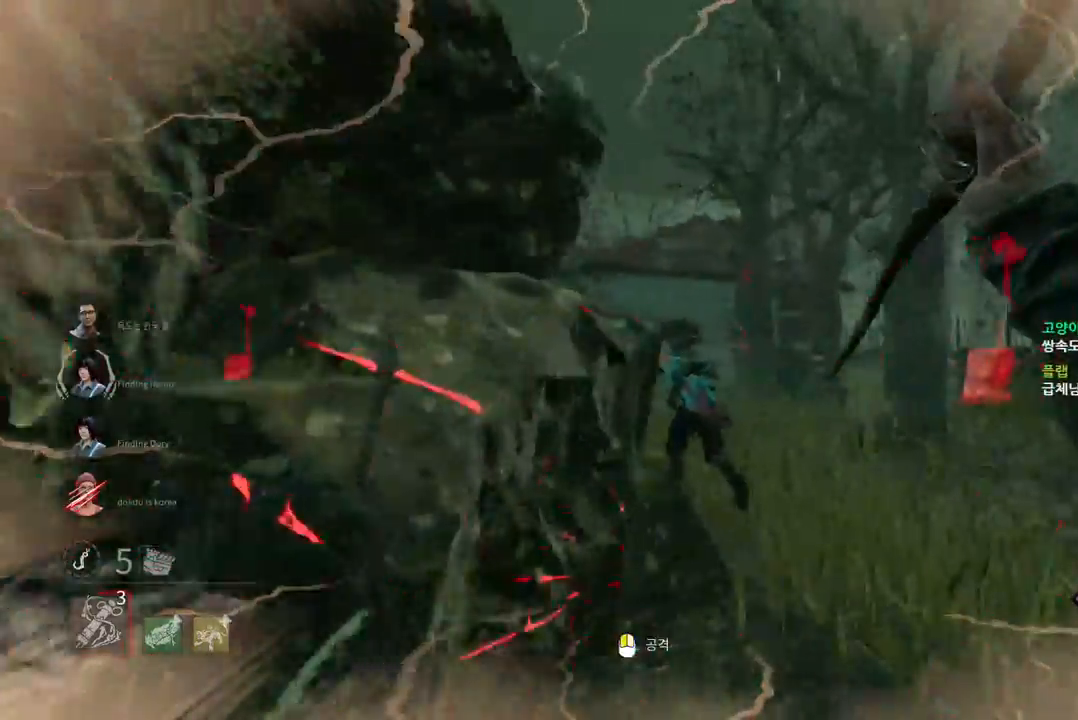
{"keys": ["a"], "mouse": ["left"], "events": [[250, "mouse_left", "down"], [267, "a", "down"]]}
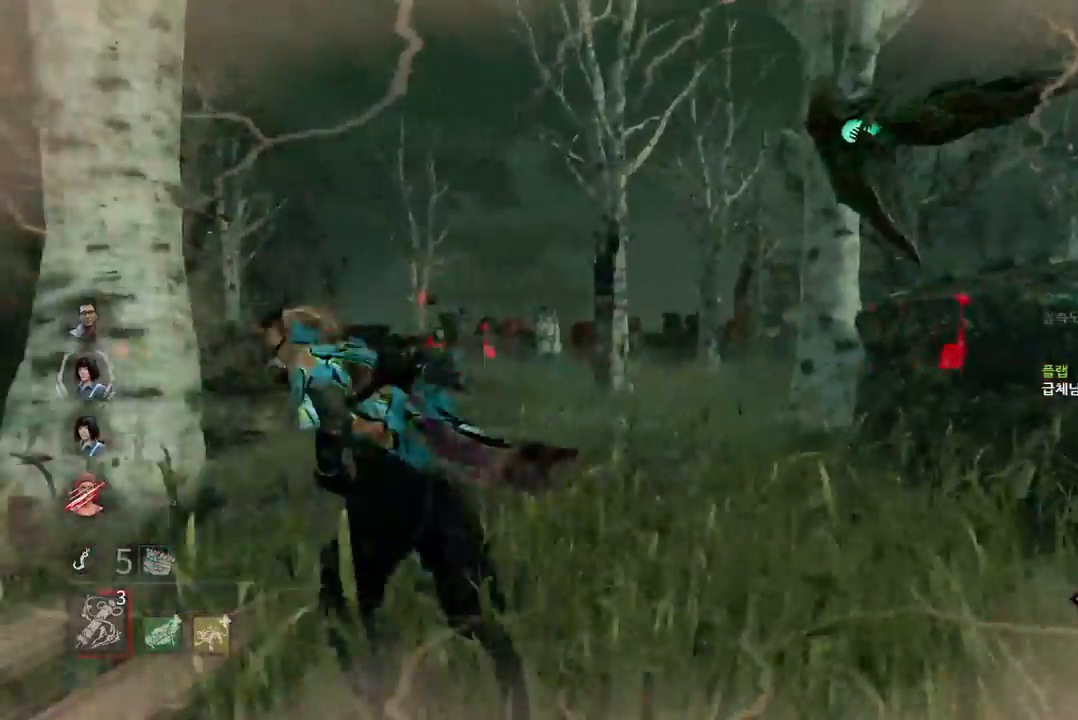
{"keys": ["a"], "mouse": ["left"], "events": []}
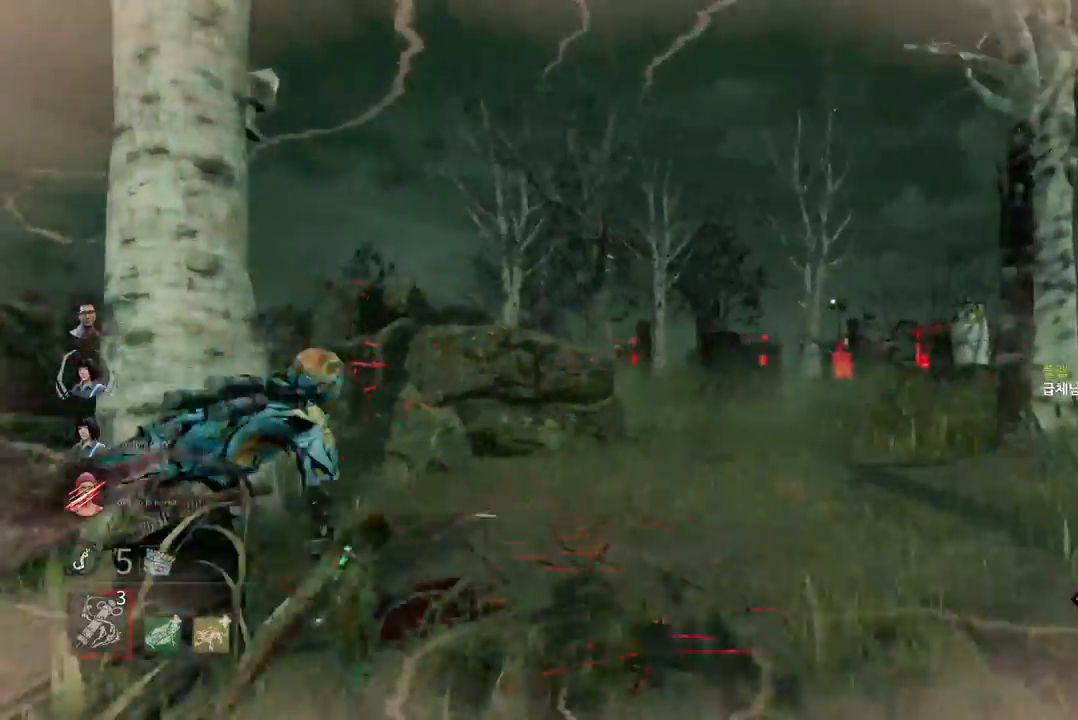
{"keys": ["w"], "mouse": [], "events": [[133, "mouse_left", "up"], [217, "w", "down"], [333, "a", "up"]]}
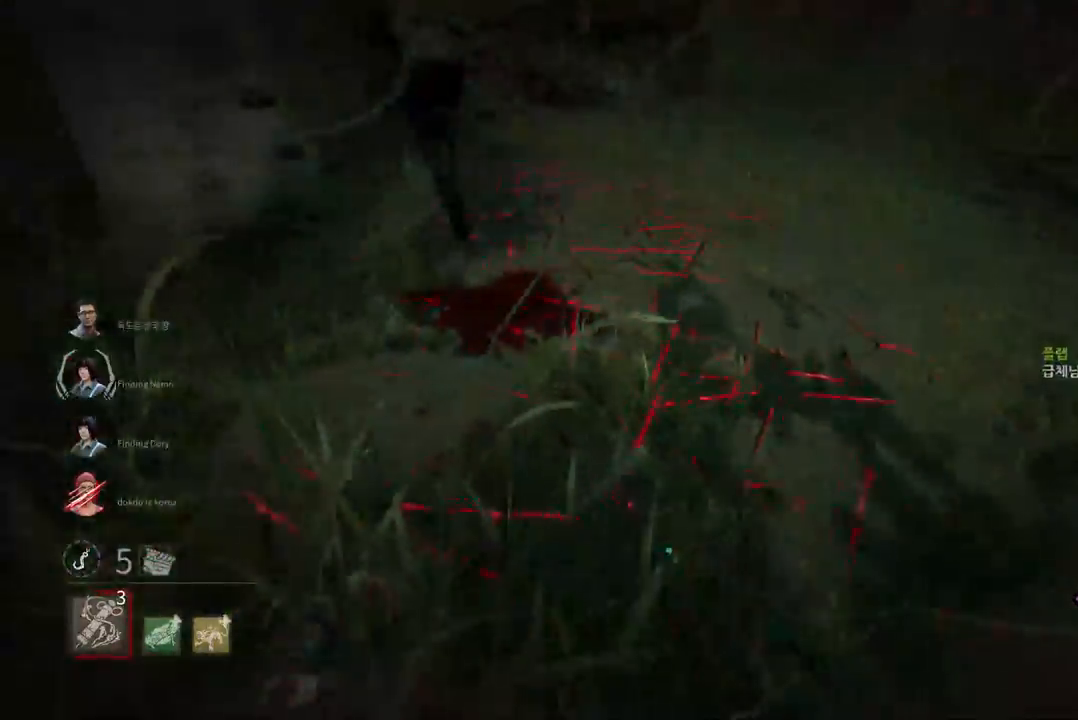
{"keys": ["w"], "mouse": [], "events": []}
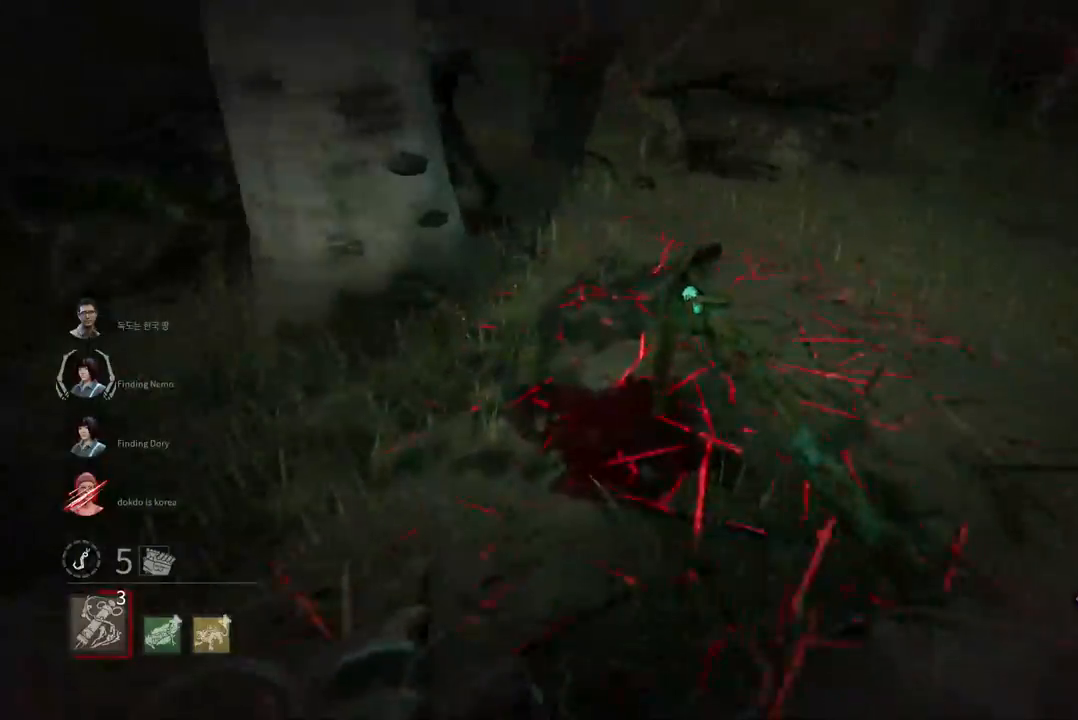
{"keys": ["w"], "mouse": [], "events": []}
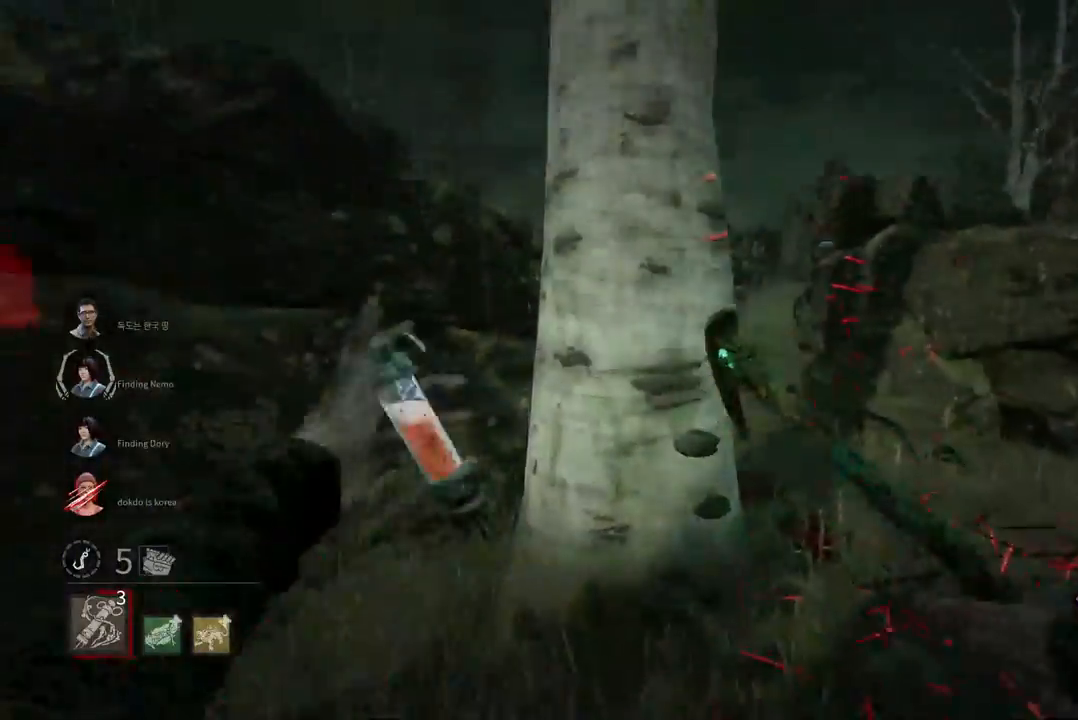
{"keys": ["d", "w"], "mouse": [], "events": [[200, "d", "down"]]}